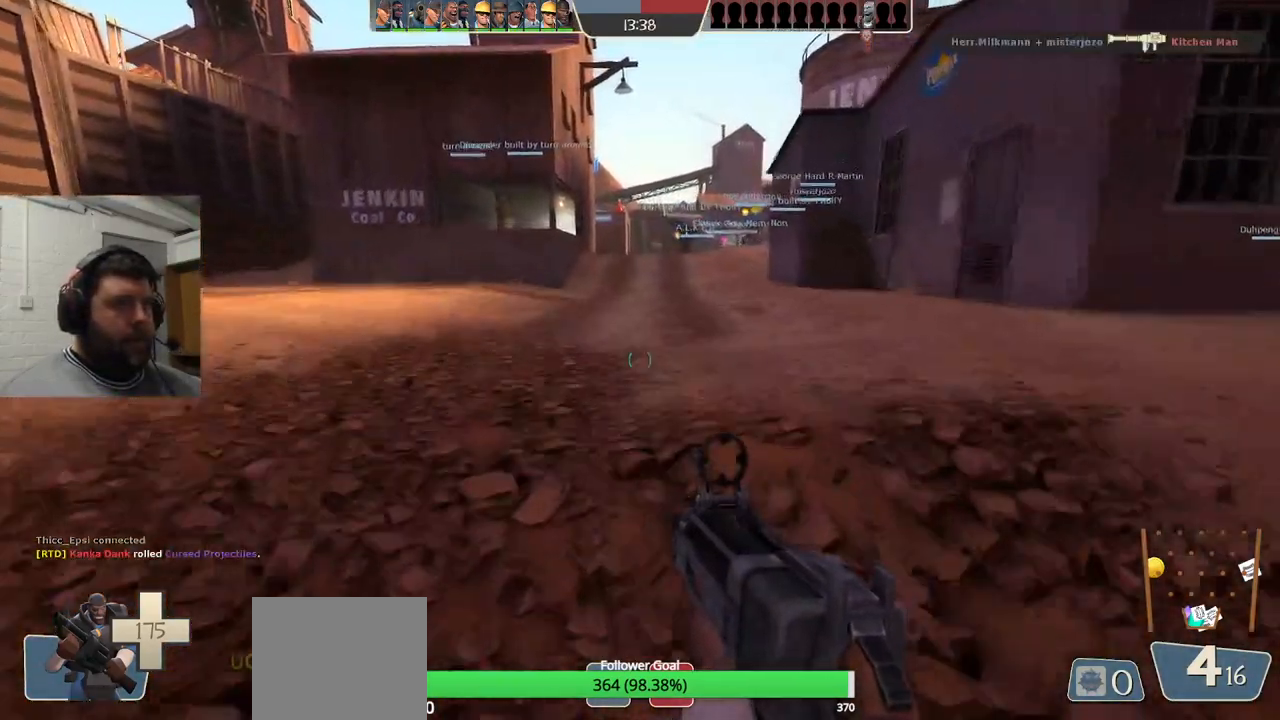
Gameplay with a controller (PlayStation layout); each line is a JSON object with the inputs held at the frame after it. "events" lists button and stick changes between this image and that frame as [ms after this image, input, new state], when the widget could be followed in between. Not read: L1.
{"buttons": [], "left_stick": "up", "right_stick": "center", "events": []}
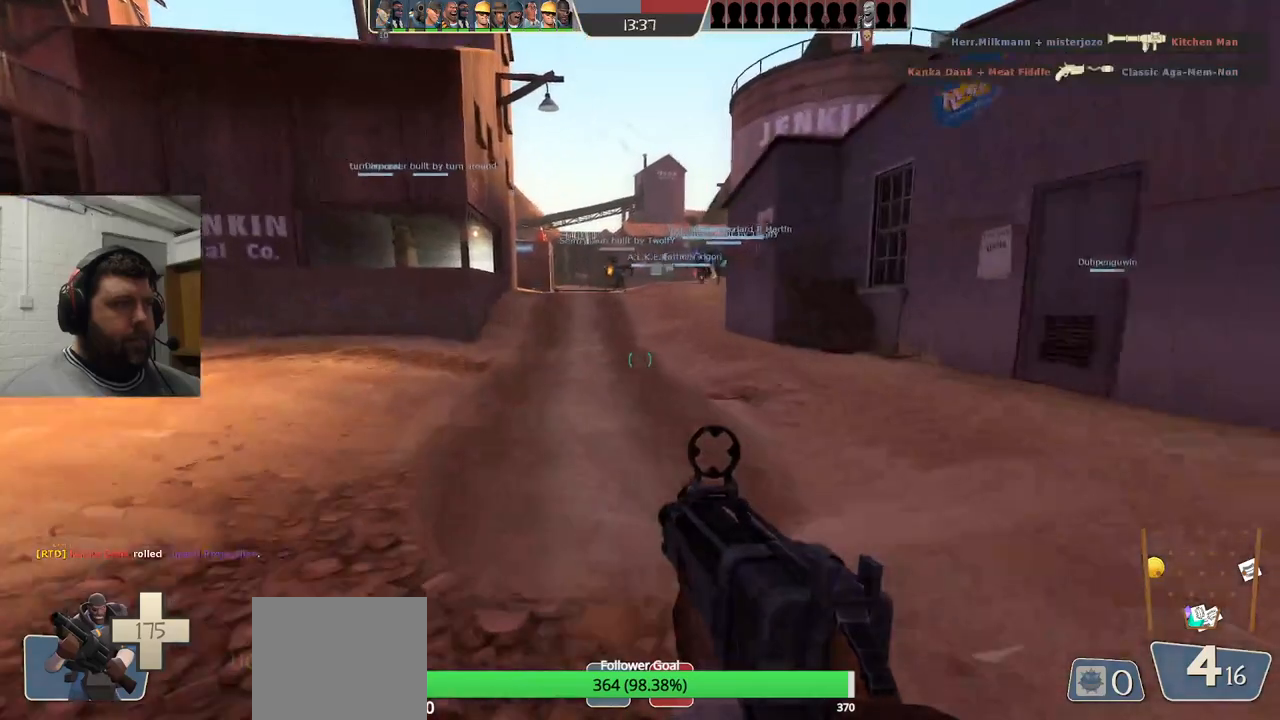
{"buttons": [], "left_stick": "up", "right_stick": "center", "events": [[67, "SQUARE", "down"], [133, "SQUARE", "up"], [200, "SQUARE", "down"], [317, "SQUARE", "up"], [367, "SQUARE", "down"], [483, "SQUARE", "up"]]}
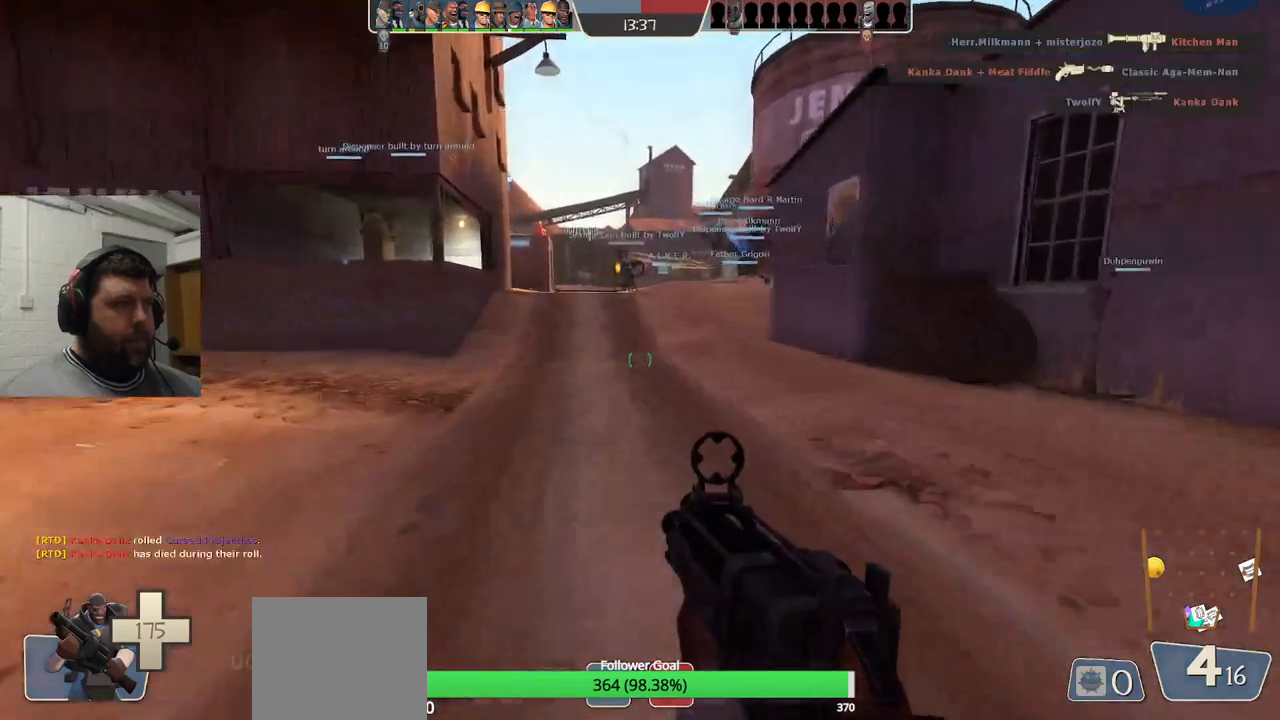
{"buttons": ["SQUARE"], "left_stick": "up", "right_stick": "center", "events": [[450, "SQUARE", "down"]]}
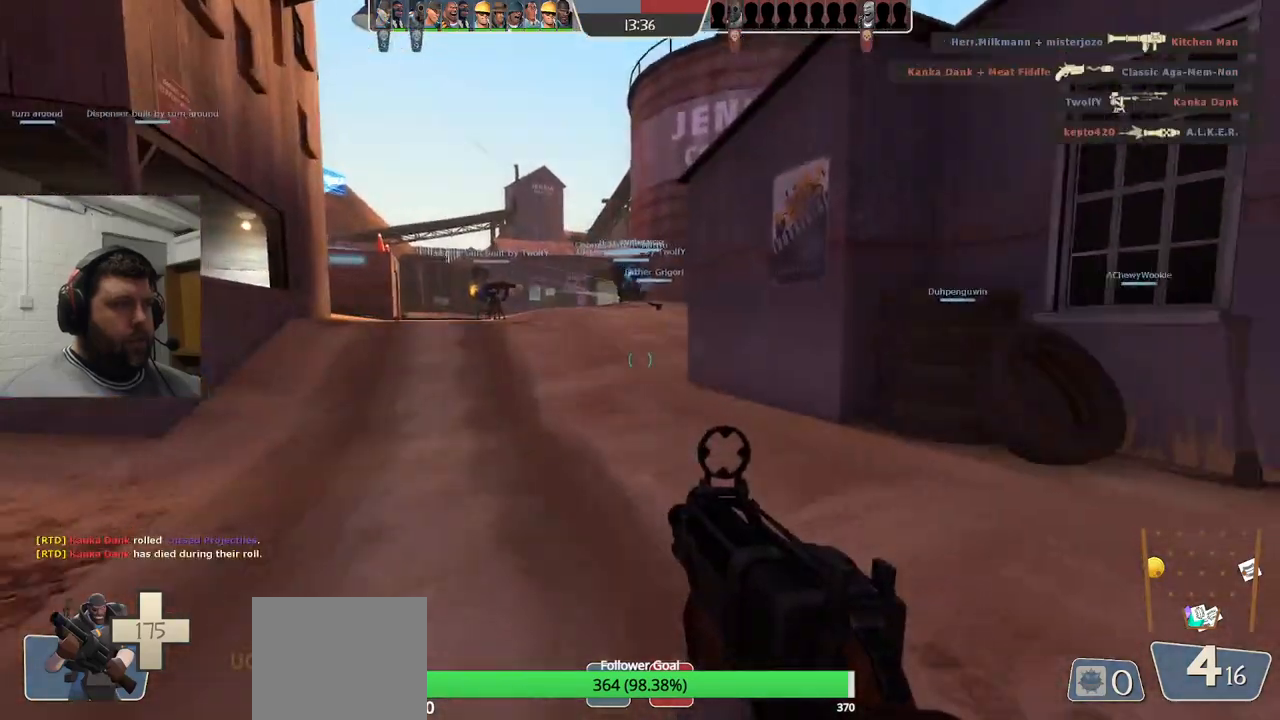
{"buttons": [], "left_stick": "up", "right_stick": "center", "events": [[33, "SQUARE", "up"], [133, "SQUARE", "down"], [250, "SQUARE", "up"]]}
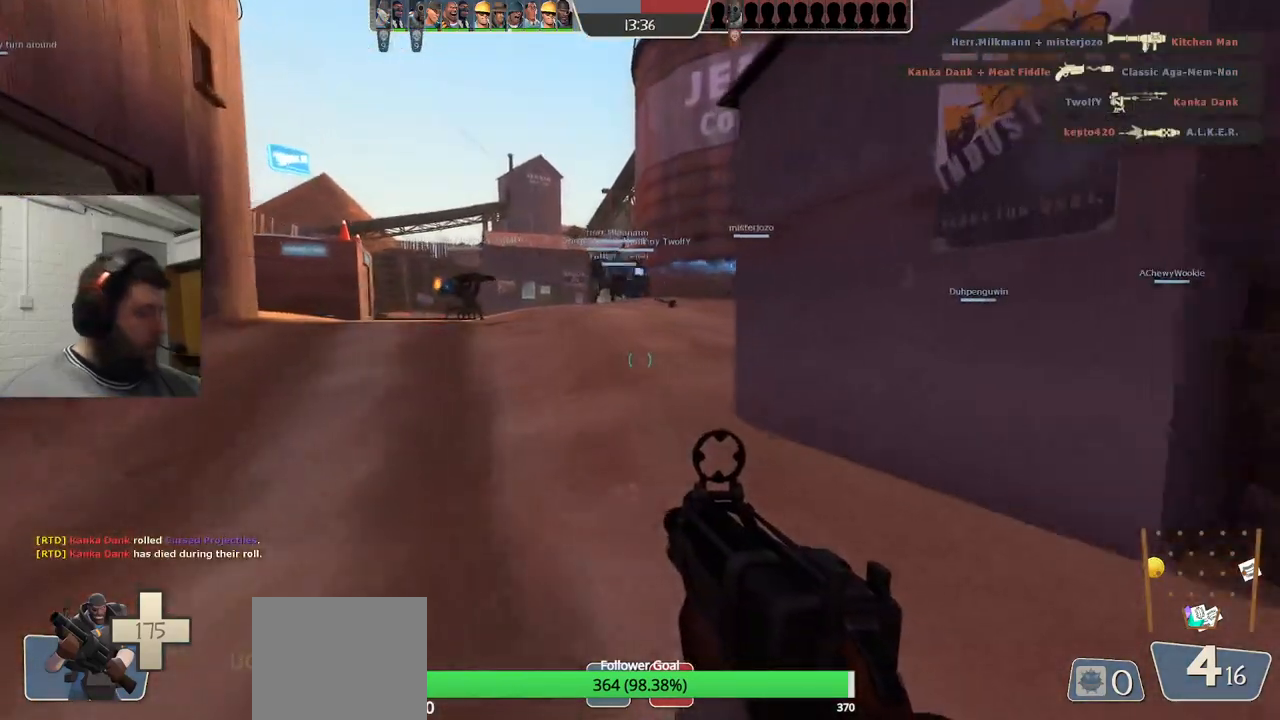
{"buttons": [], "left_stick": "up", "right_stick": "center", "events": []}
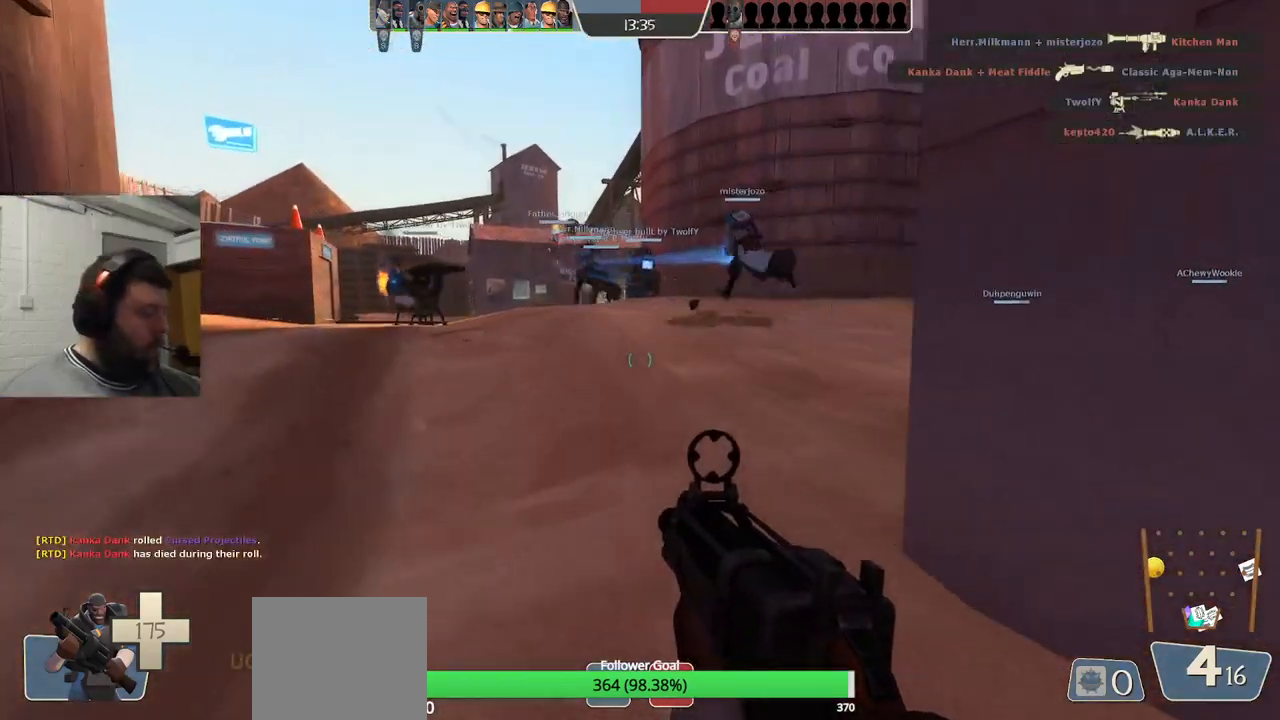
{"buttons": [], "left_stick": "up", "right_stick": "center", "events": [[233, "SQUARE", "down"], [283, "SQUARE", "up"], [367, "SQUARE", "down"], [450, "SQUARE", "up"]]}
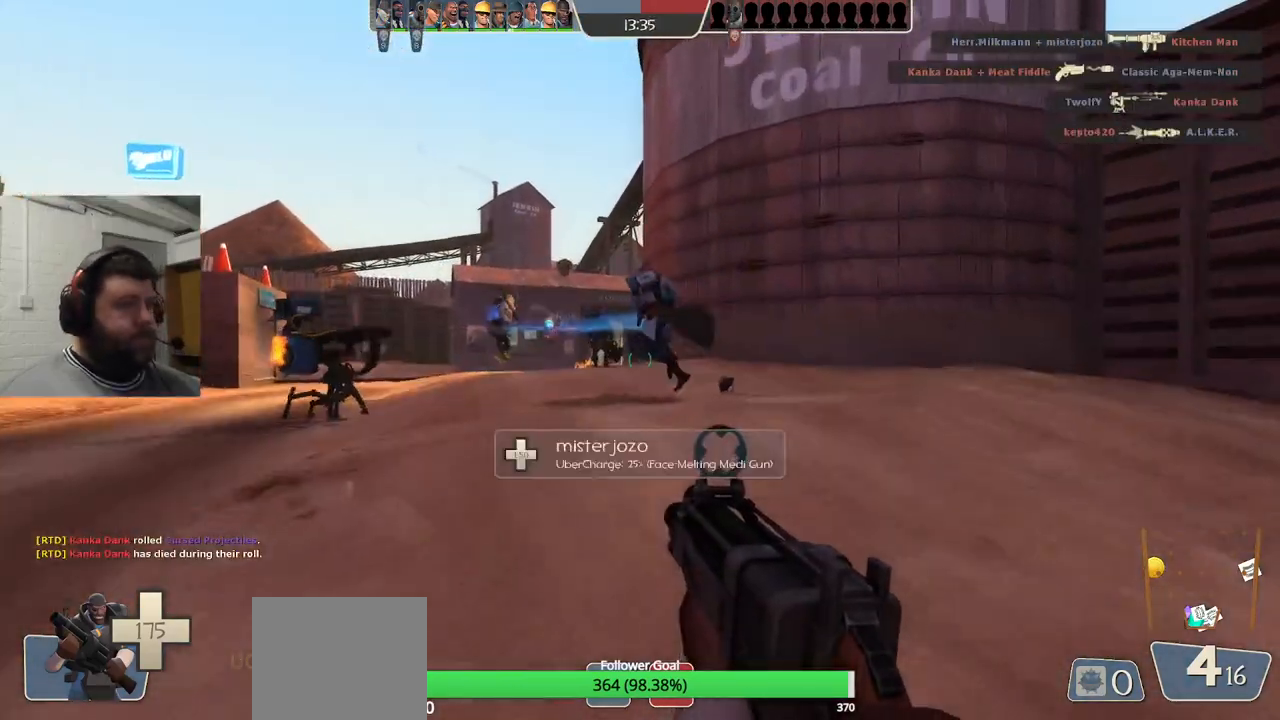
{"buttons": [], "left_stick": "up", "right_stick": "center", "events": [[33, "SQUARE", "down"], [133, "SQUARE", "up"]]}
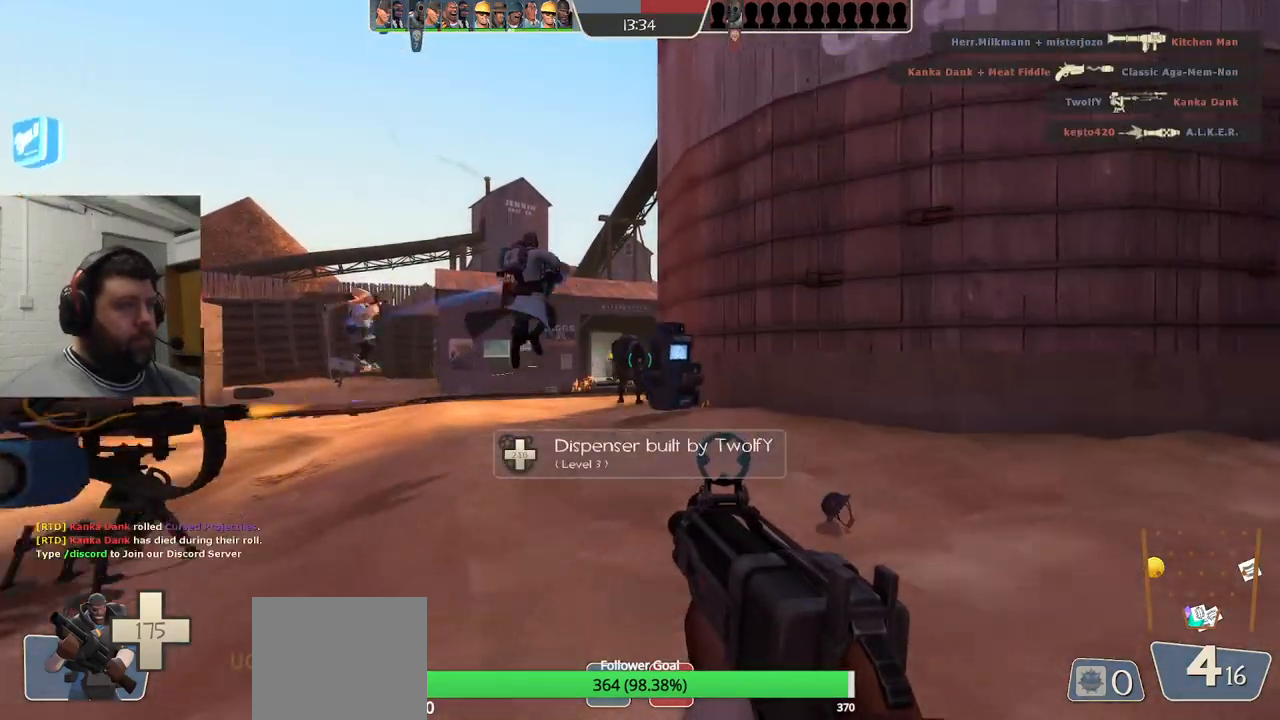
{"buttons": [], "left_stick": "up", "right_stick": "center", "events": []}
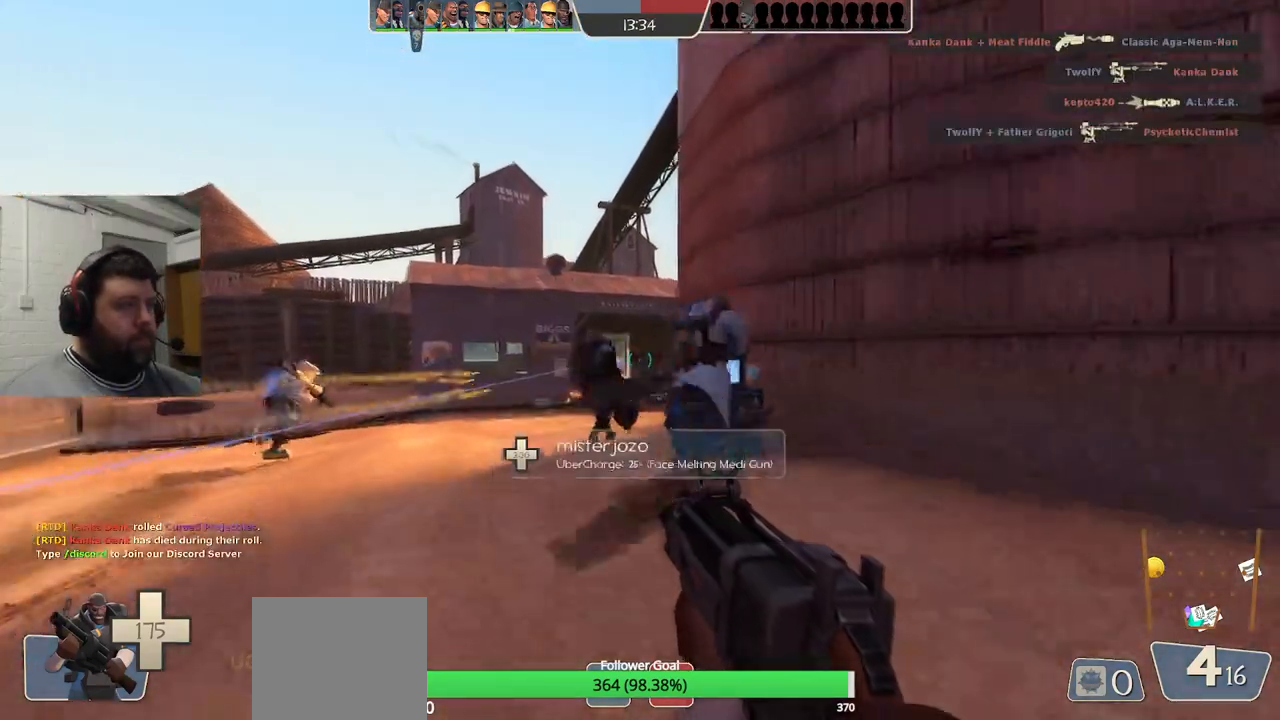
{"buttons": [], "left_stick": "up", "right_stick": "center", "events": []}
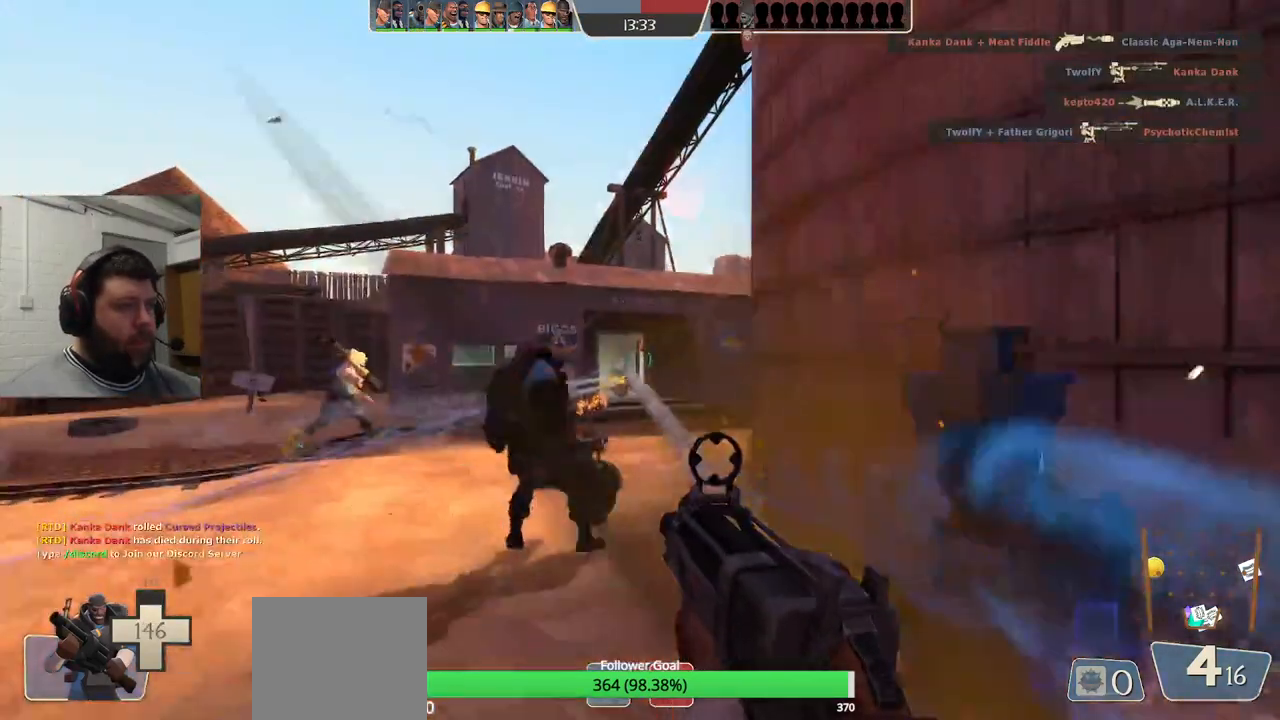
{"buttons": [], "left_stick": "up-left", "right_stick": "center", "events": [[183, "left_stick", "up-left"]]}
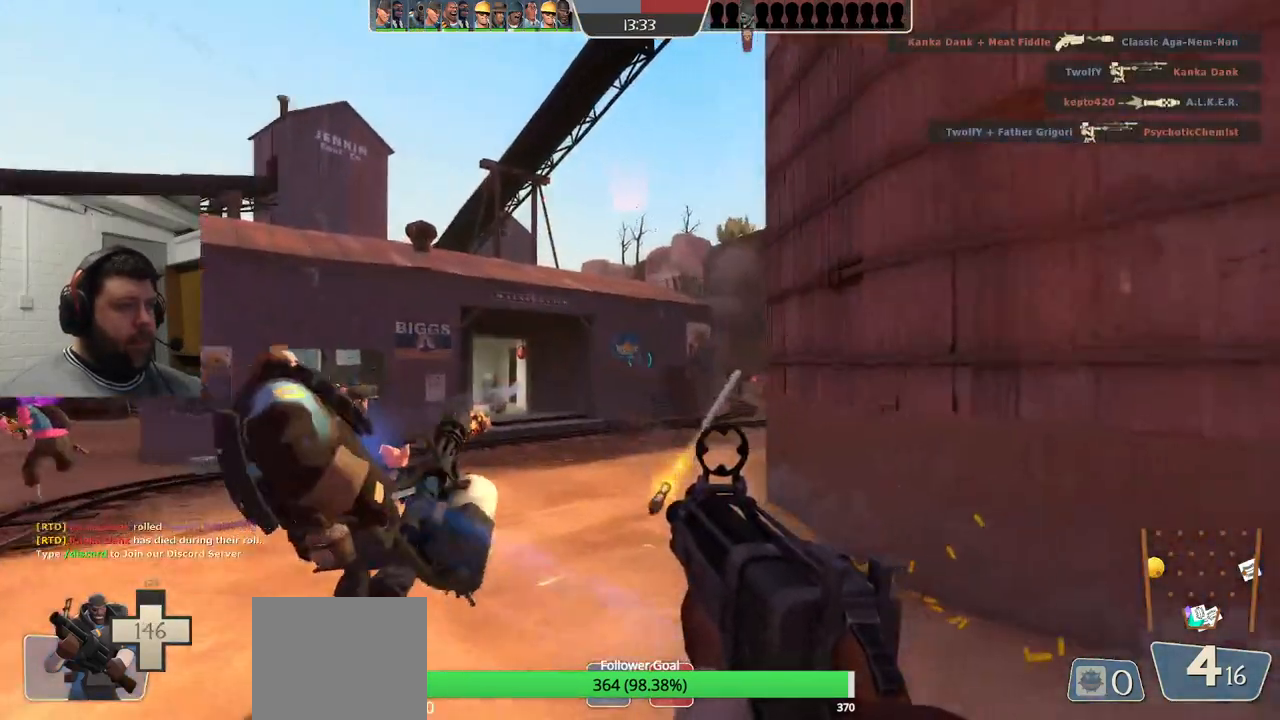
{"buttons": [], "left_stick": "up-left", "right_stick": "center", "events": []}
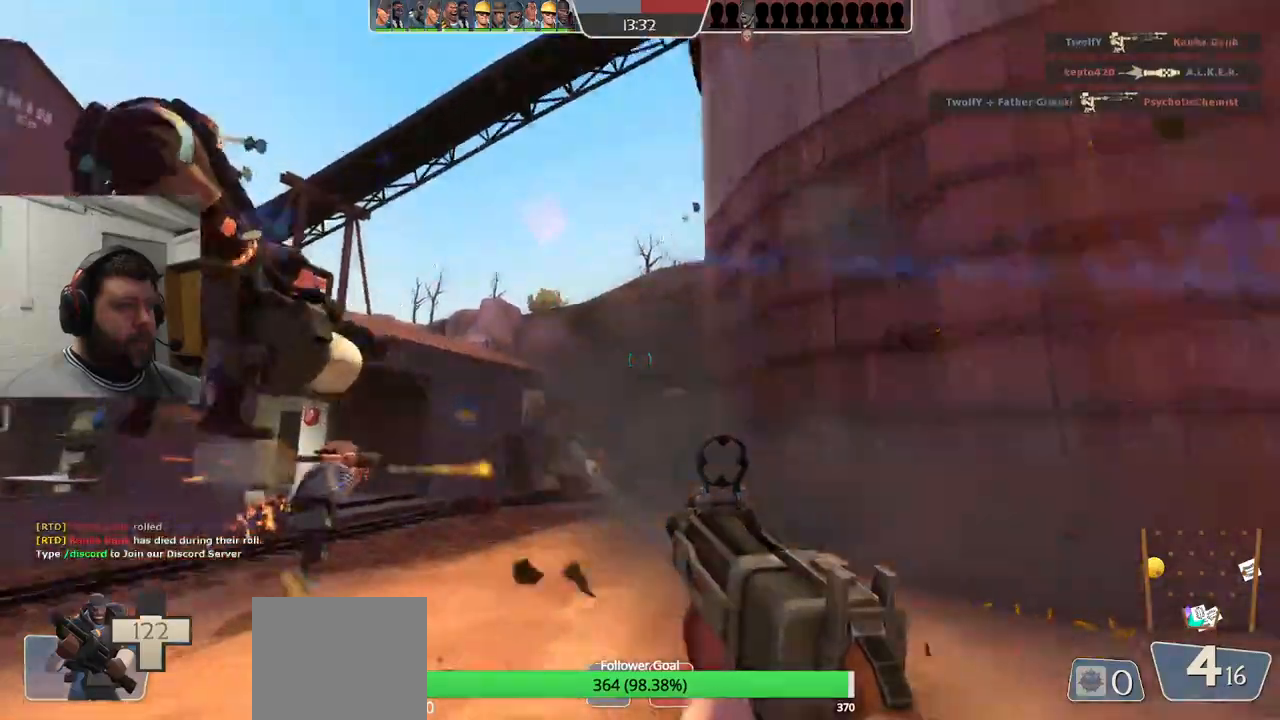
{"buttons": ["R2"], "left_stick": "up-left", "right_stick": "center", "events": [[33, "R2", "down"], [50, "R1", "down"], [483, "R1", "up"]]}
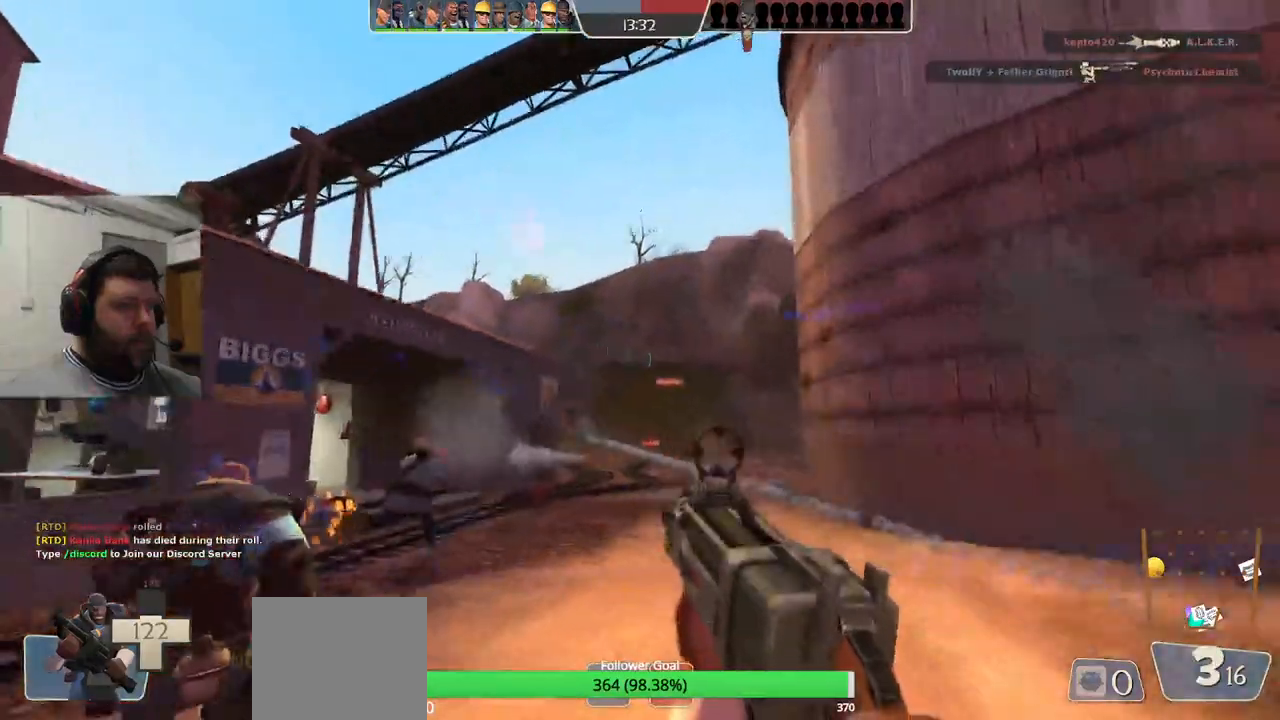
{"buttons": ["R2"], "left_stick": "up-left", "right_stick": "center", "events": [[50, "R1", "down"], [183, "R1", "up"], [417, "R1", "down"], [500, "R1", "up"]]}
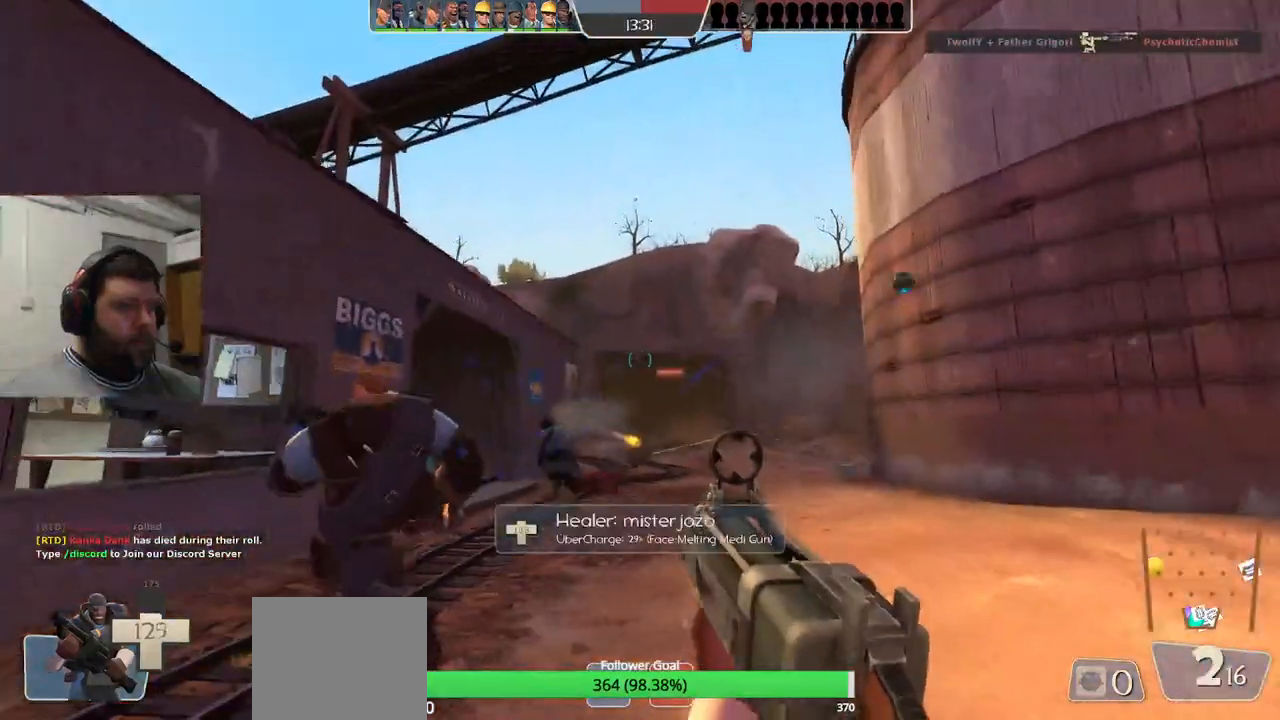
{"buttons": ["R2"], "left_stick": "up", "right_stick": "center"}
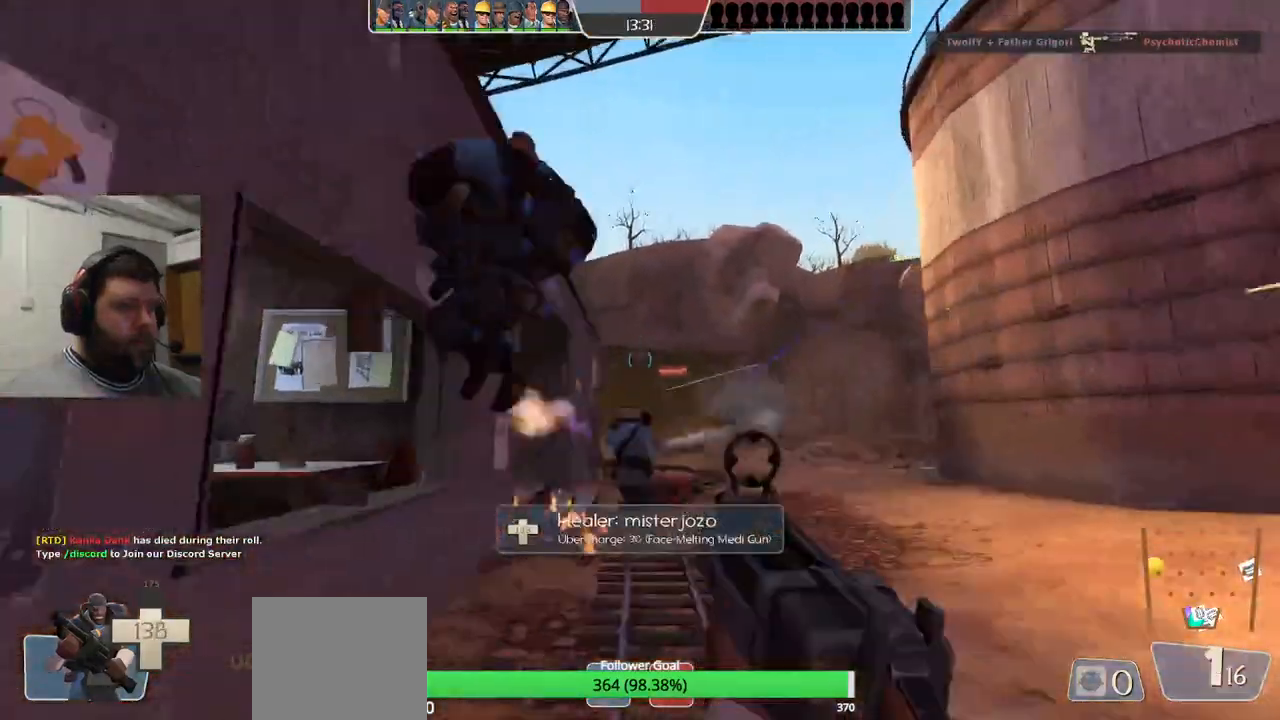
{"buttons": ["R2"], "left_stick": "up", "right_stick": "center", "events": []}
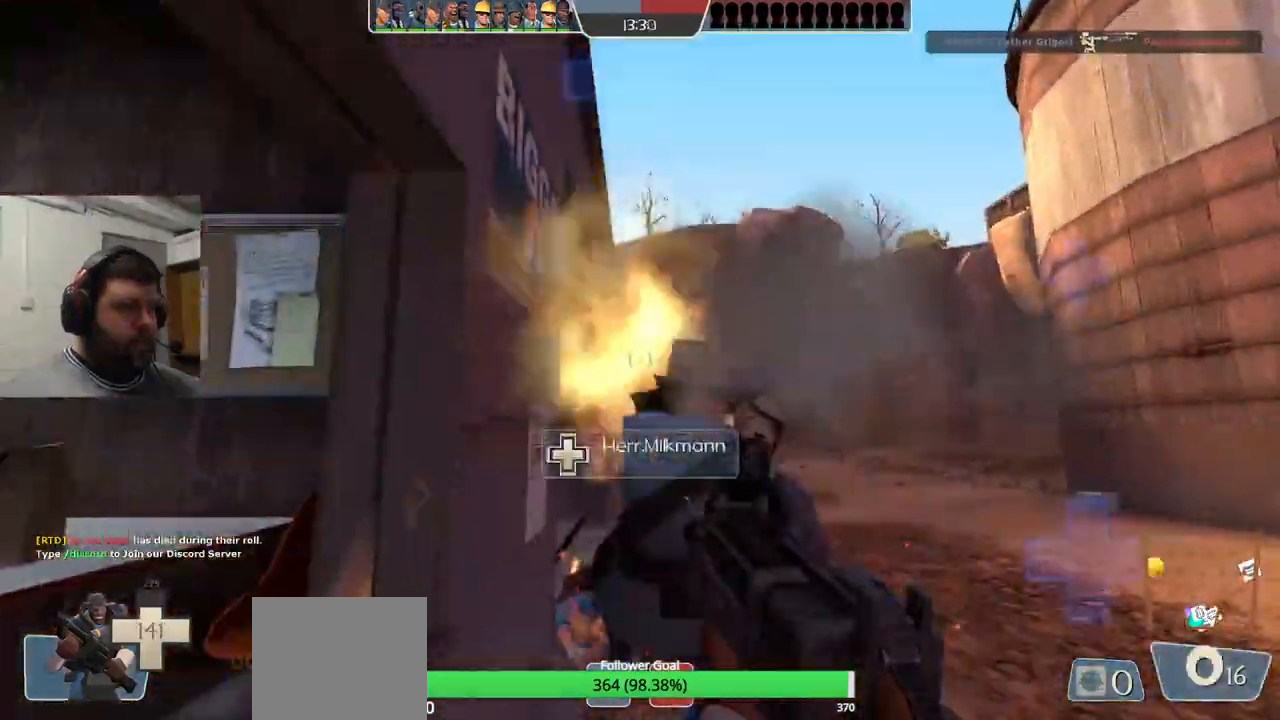
{"buttons": [], "left_stick": "up", "right_stick": "center", "events": [[367, "R2", "up"]]}
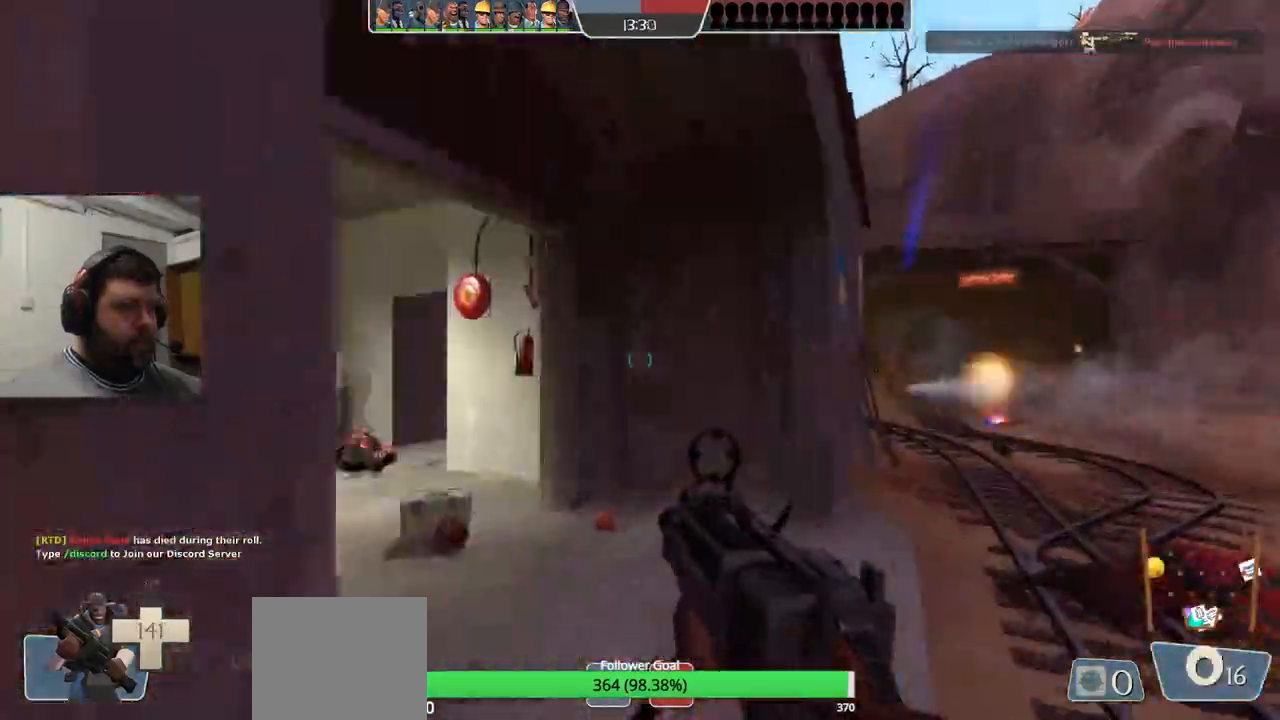
{"buttons": [], "left_stick": "up", "right_stick": "center", "events": [[50, "R1", "down"], [133, "R1", "up"], [233, "right_stick", "left"], [333, "right_stick", "center"]]}
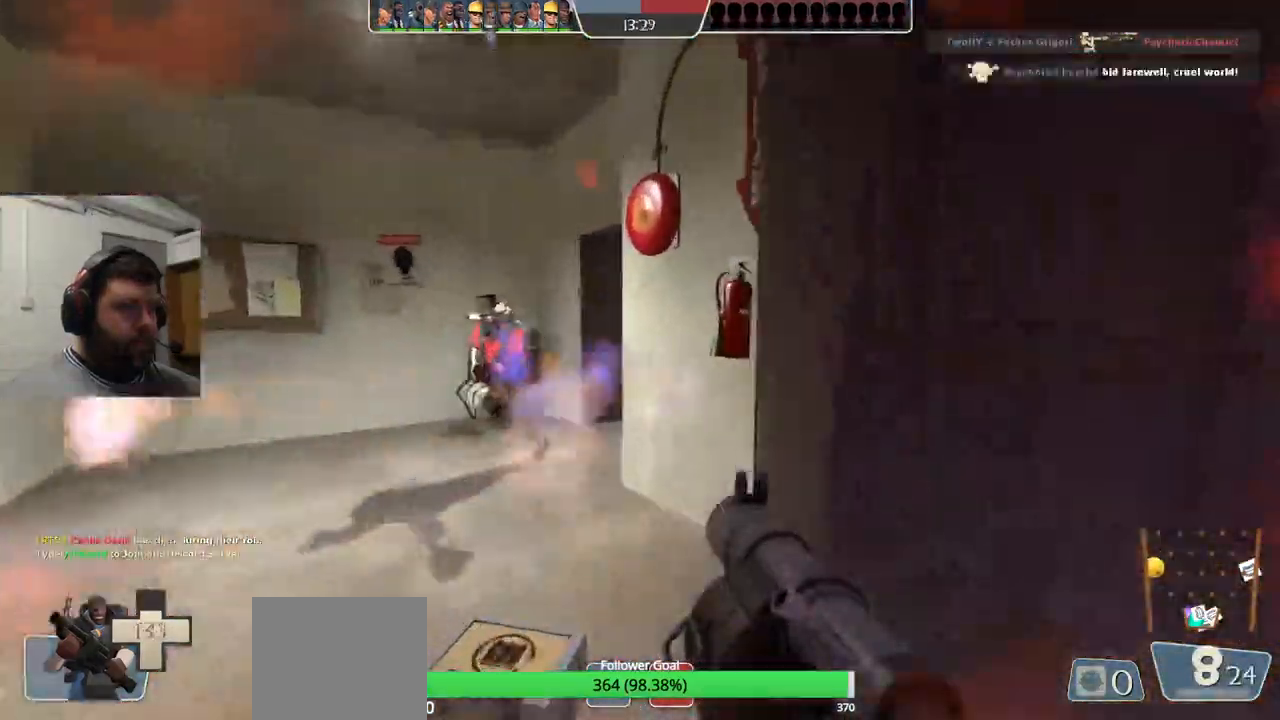
{"buttons": ["R2"], "left_stick": "up-left", "right_stick": "center", "events": [[183, "left_stick", "up-left"], [250, "R2", "down"], [317, "R1", "down"], [367, "R1", "up"], [383, "R2", "up"], [450, "R2", "down"]]}
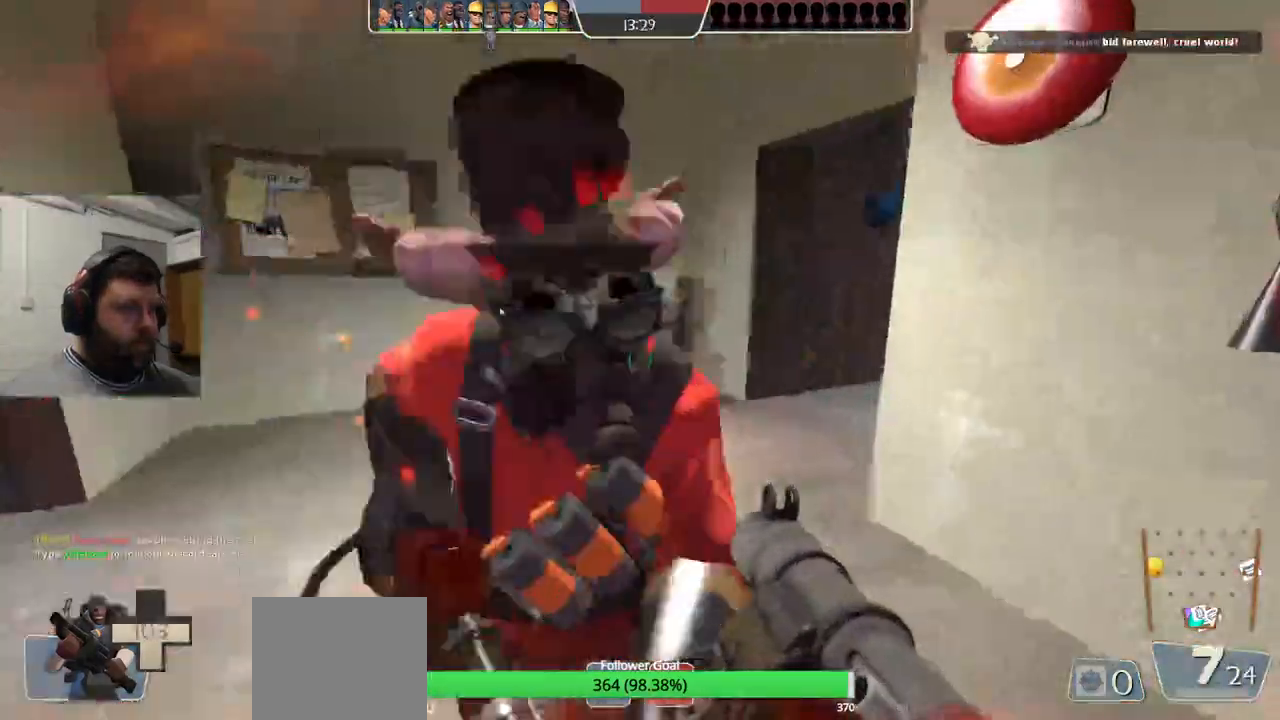
{"buttons": [], "left_stick": "down-right", "right_stick": "center", "events": [[33, "R2", "up"], [117, "R1", "down"], [117, "R2", "down"], [133, "left_stick", "right"], [167, "R1", "up"], [183, "R2", "up"], [267, "R2", "down"], [300, "L2", "down"], [333, "R2", "up"], [417, "R2", "down"], [433, "left_stick", "down-right"], [450, "L2", "up"], [467, "R2", "up"]]}
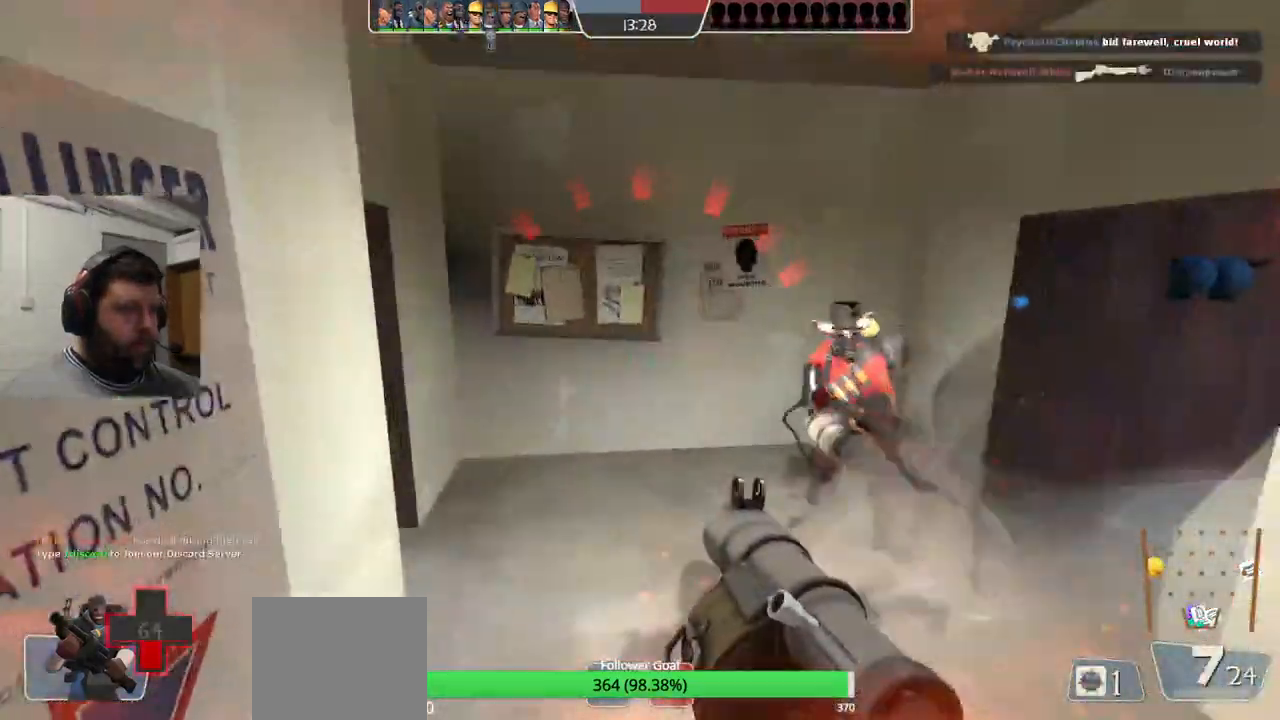
{"buttons": ["L2", "R2"], "left_stick": "down-right", "right_stick": "center", "events": [[33, "R1", "down"], [33, "R2", "down"], [83, "L2", "down"], [83, "R1", "up"], [100, "R2", "up"], [167, "R2", "down"], [217, "L2", "up"], [250, "R2", "up"], [267, "L2", "down"], [300, "R2", "down"], [317, "R1", "down"], [367, "R1", "up"], [383, "R2", "up"], [433, "R2", "down"]]}
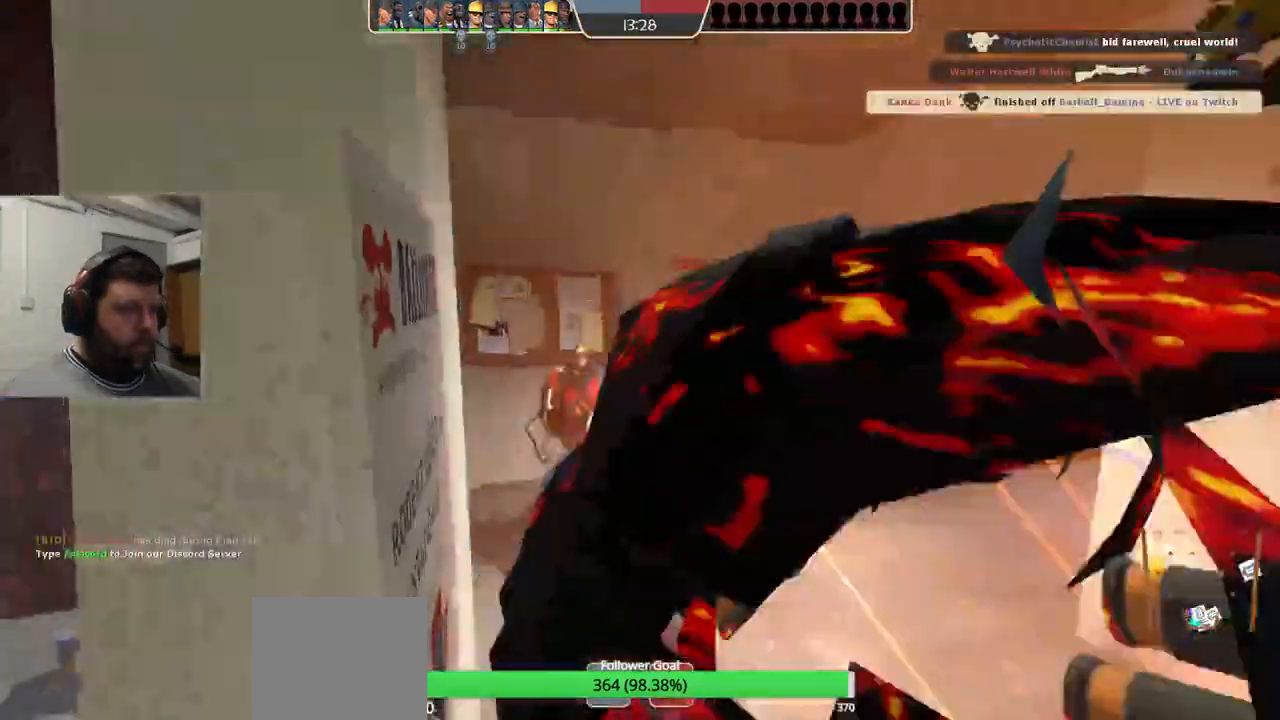
{"buttons": ["L2"], "left_stick": "down-right", "right_stick": "center", "events": [[33, "R2", "up"], [67, "L2", "up"], [83, "R2", "down"], [100, "R1", "down"], [133, "L2", "down"], [150, "R1", "up"], [167, "R2", "up"], [233, "R2", "down"], [250, "R1", "down"], [267, "L2", "up"], [300, "R1", "up"], [300, "R2", "up"], [383, "R1", "down"], [383, "R2", "down"], [400, "L2", "down"], [450, "R1", "up"], [483, "R2", "up"]]}
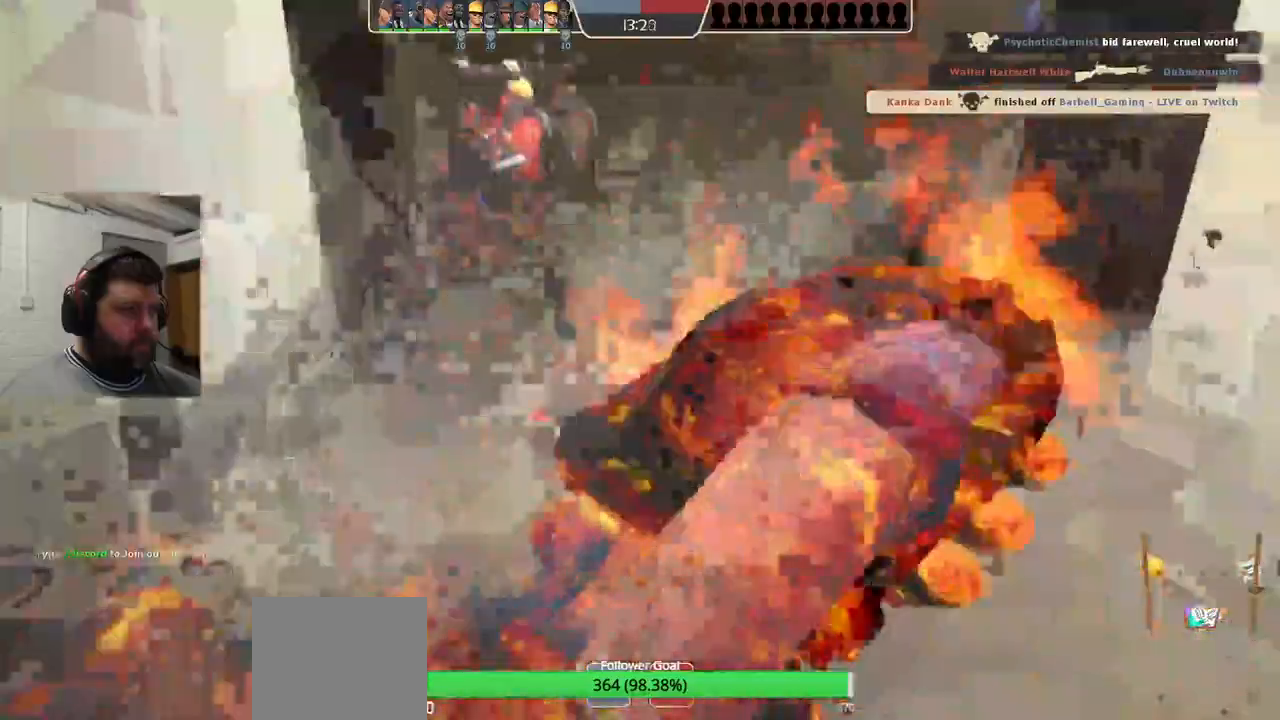
{"buttons": ["SQUARE"], "left_stick": "center", "right_stick": "center", "events": [[50, "L2", "up"], [250, "SQUARE", "down"], [350, "left_stick", "center"], [367, "SQUARE", "up"], [450, "SQUARE", "down"]]}
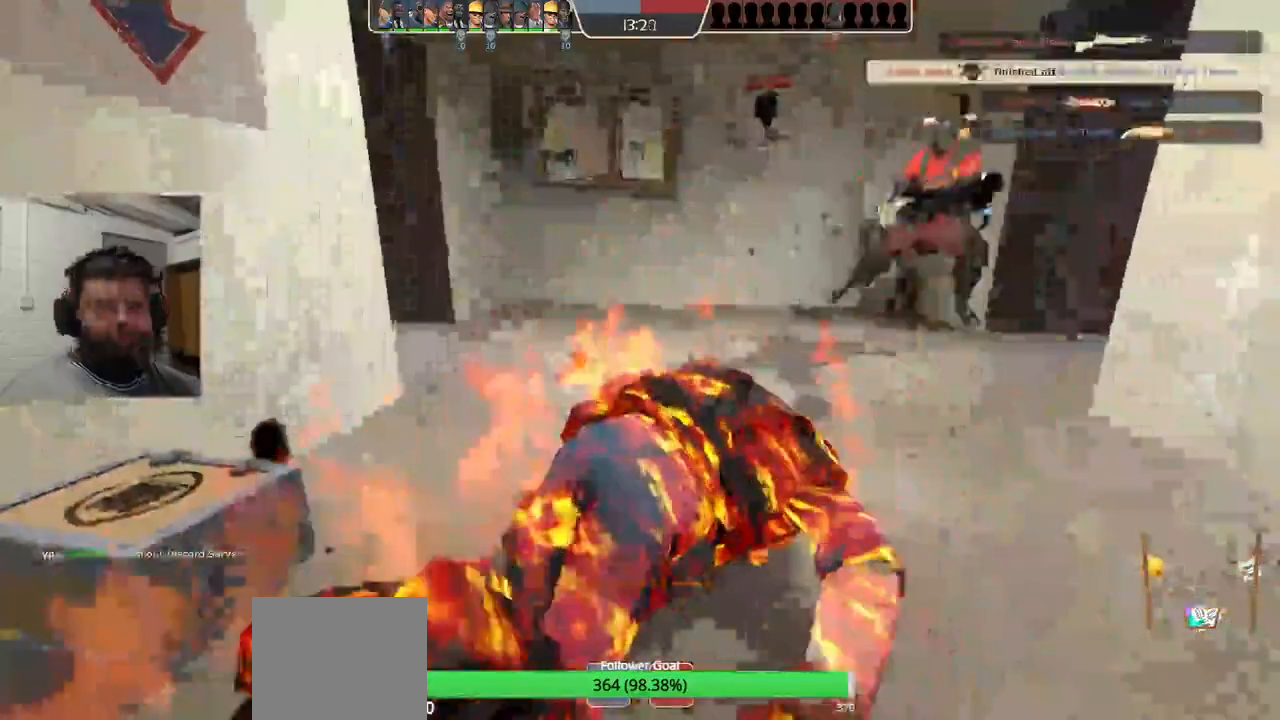
{"buttons": [], "left_stick": "center", "right_stick": "center", "events": [[67, "SQUARE", "up"], [167, "SQUARE", "down"], [317, "SQUARE", "up"]]}
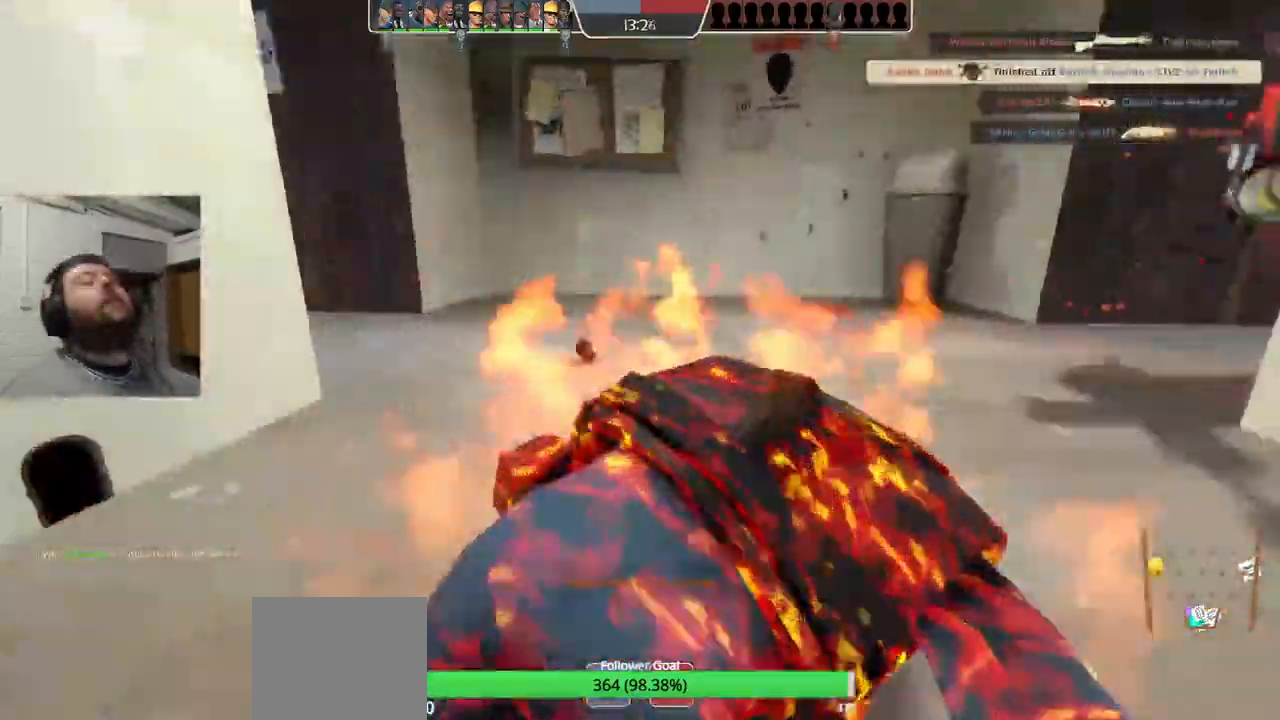
{"buttons": [], "left_stick": "up-right", "right_stick": "center", "events": [[500, "left_stick", "up-right"]]}
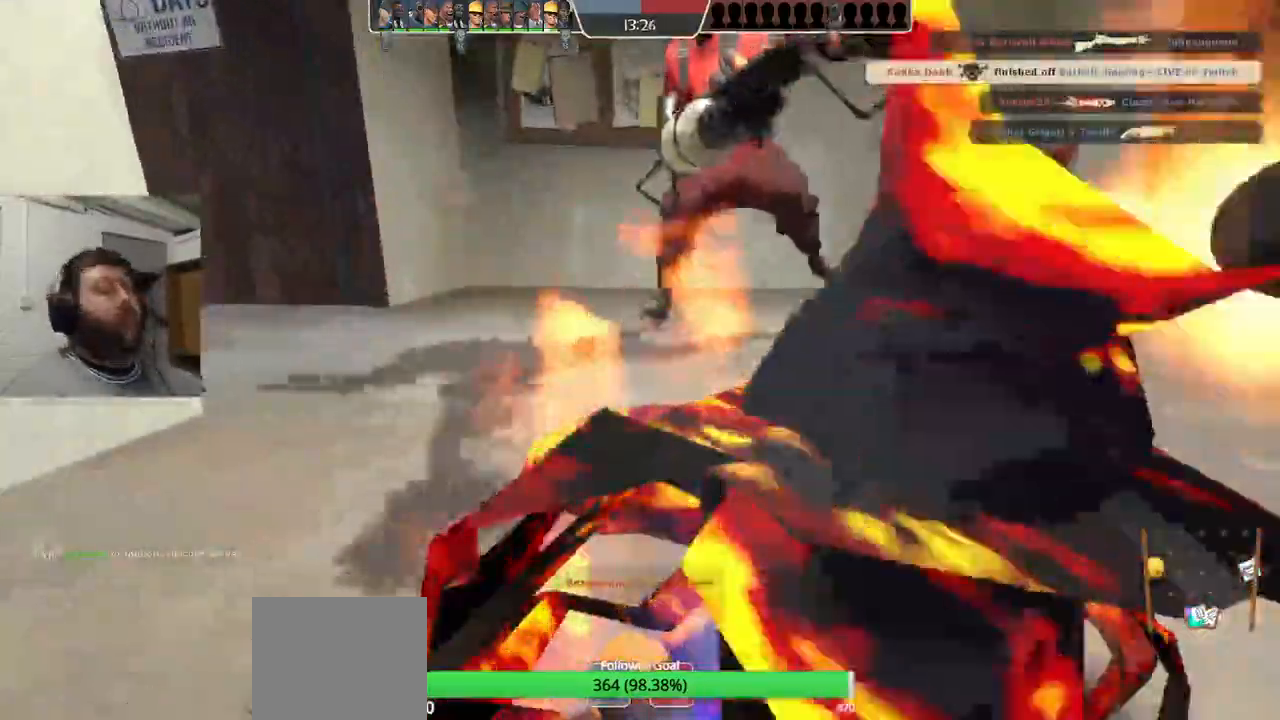
{"buttons": [], "left_stick": "up-right", "right_stick": "center", "events": []}
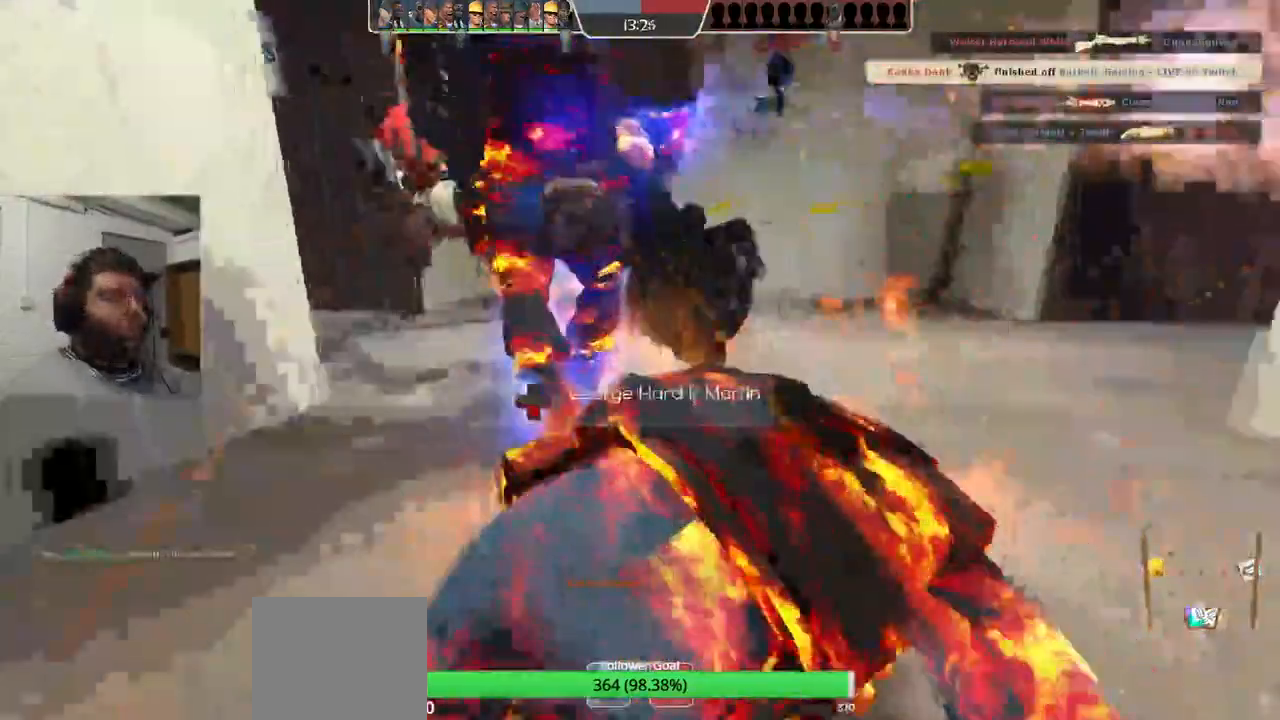
{"buttons": [], "left_stick": "up", "right_stick": "center", "events": [[417, "left_stick", "up"]]}
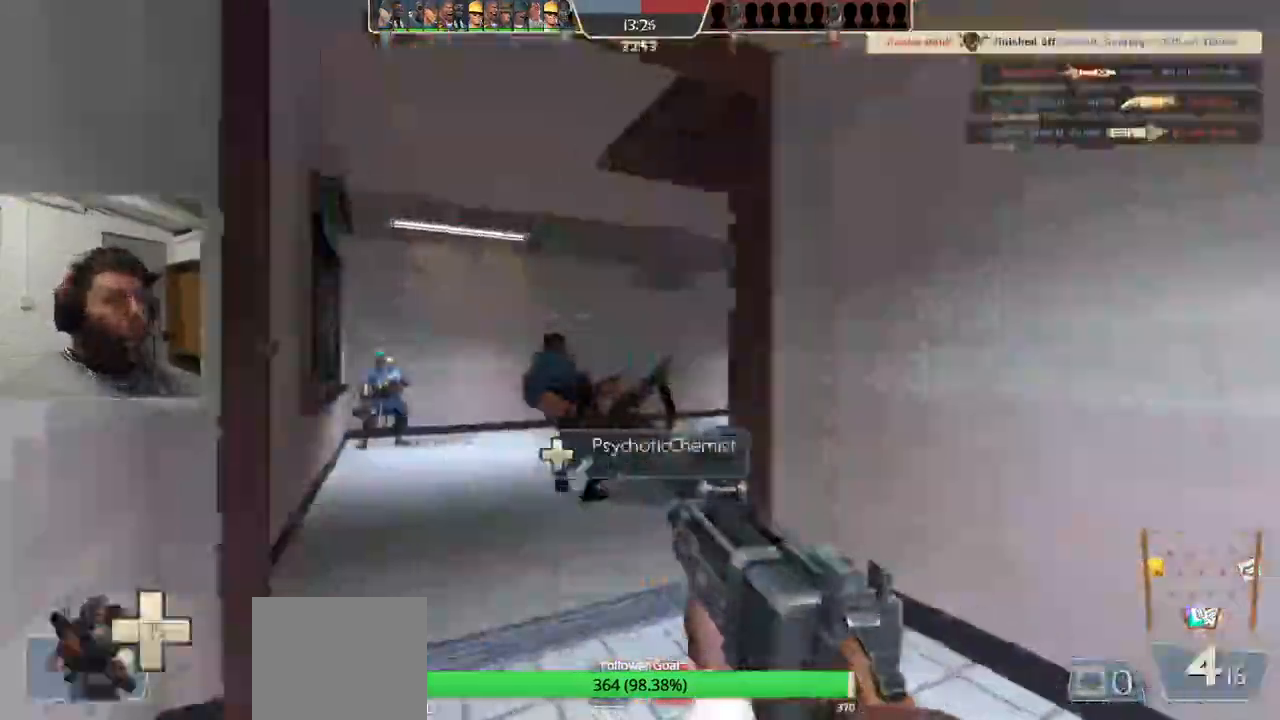
{"buttons": [], "left_stick": "up", "right_stick": "center", "events": []}
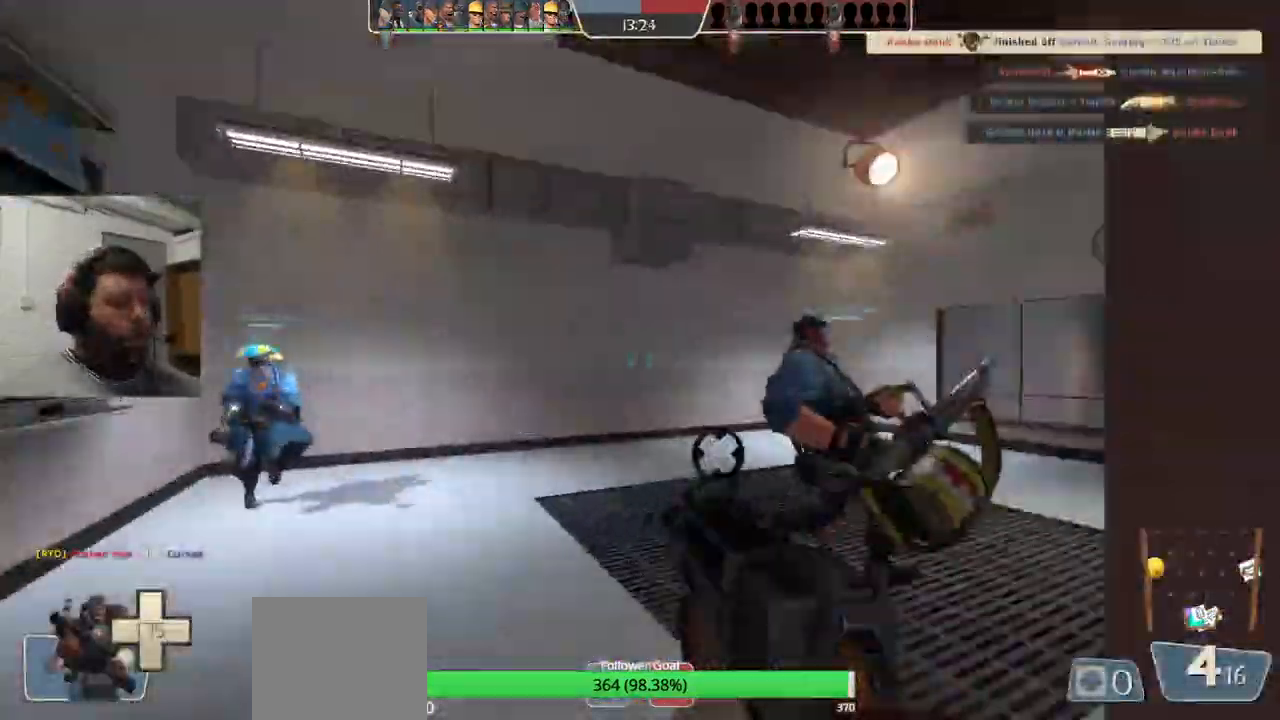
{"buttons": [], "left_stick": "up", "right_stick": "right", "events": [[167, "right_stick", "right"]]}
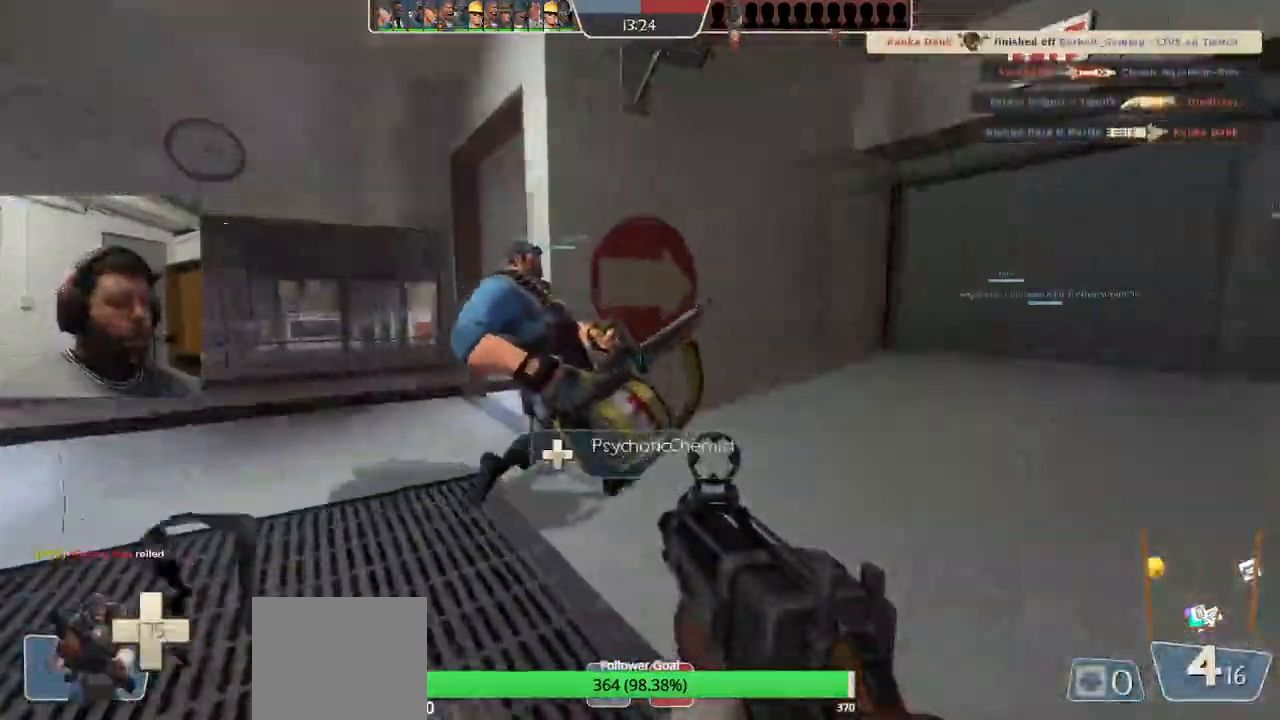
{"buttons": [], "left_stick": "up", "right_stick": "right", "events": []}
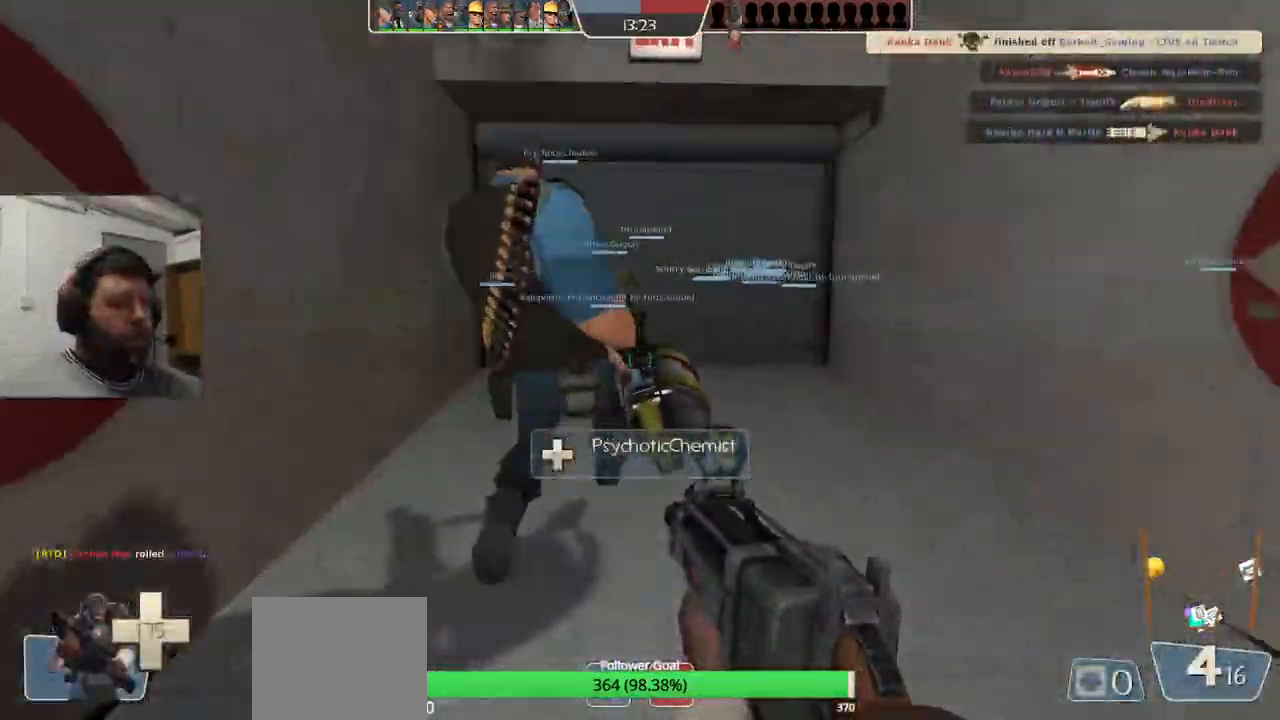
{"buttons": [], "left_stick": "up", "right_stick": "right", "events": []}